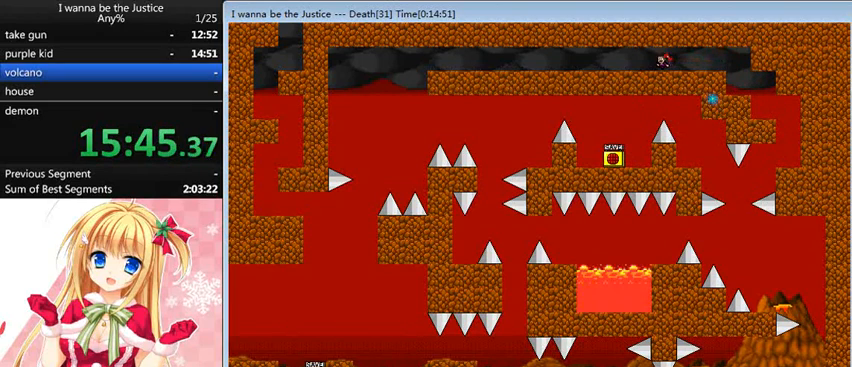
Gameplay with keyboard; each line is a JSON object with the keys held at the frame after it. "events" lists presses ("down") and releases ("up") of "0", "down", "left", "r", "right", "shift_l", "shift_r", "up" and "z" between this image and that frame as [ms after this image, input, new state], when the widget could be followed in between. No other keys are recorded. Mouse input is not recorded.
{"keys": ["left"], "events": []}
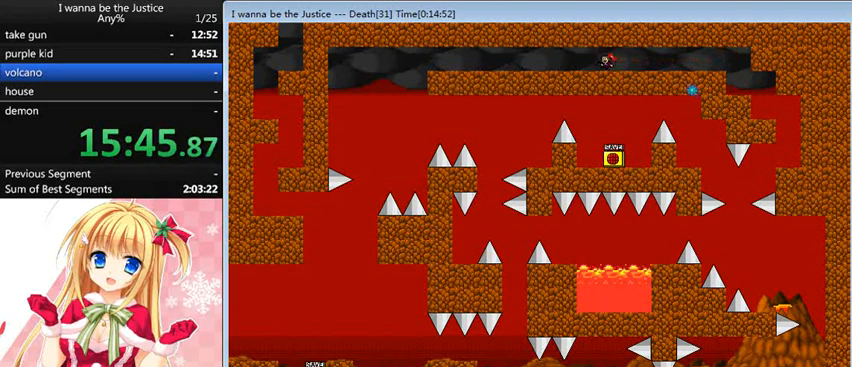
{"keys": ["left"], "events": []}
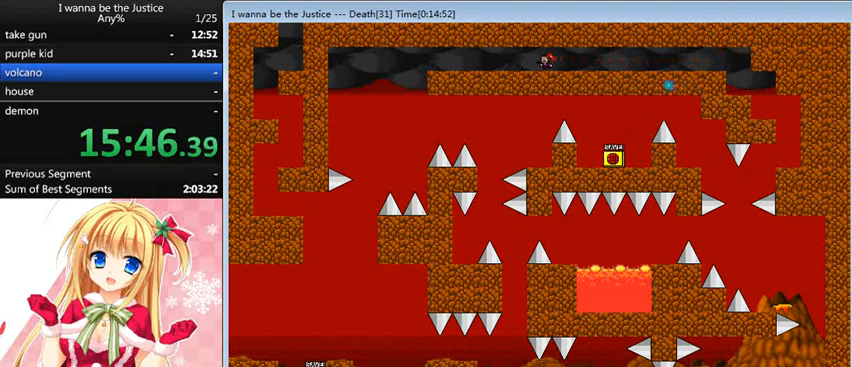
{"keys": ["right"], "events": [[160, "left", "up"], [160, "right", "down"], [280, "right", "up"], [440, "right", "down"]]}
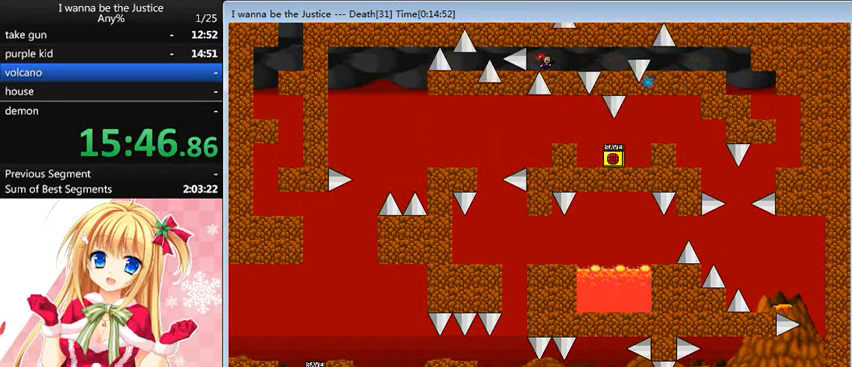
{"keys": [], "events": [[160, "right", "up"], [360, "r", "down"], [440, "r", "up"]]}
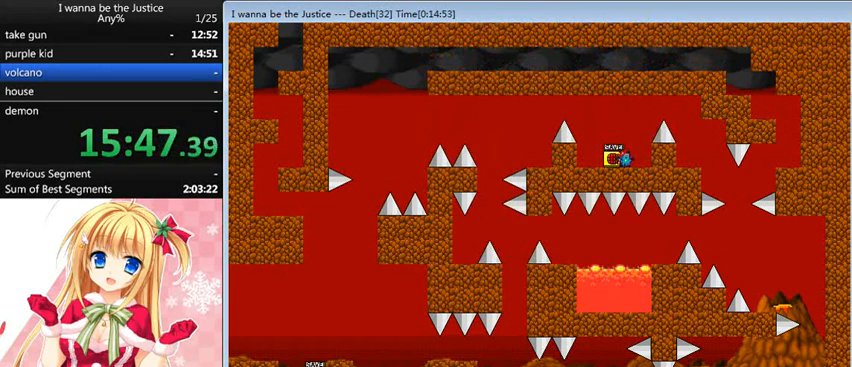
{"keys": ["right"], "events": [[120, "right", "down"], [120, "shift_l", "down"], [400, "shift_l", "up"]]}
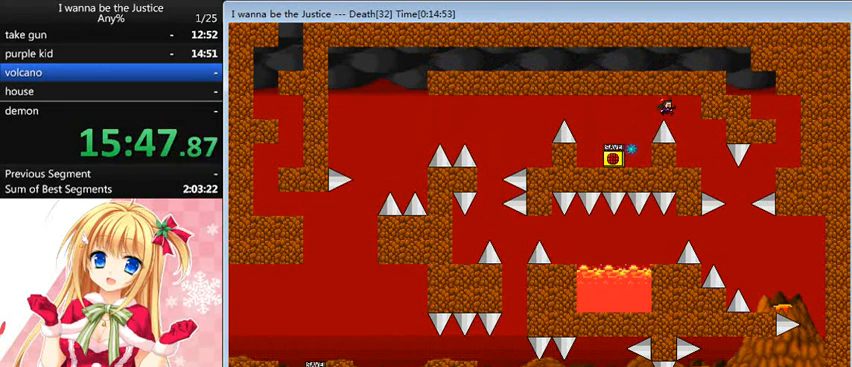
{"keys": ["right"], "events": [[200, "right", "up"], [280, "right", "down"]]}
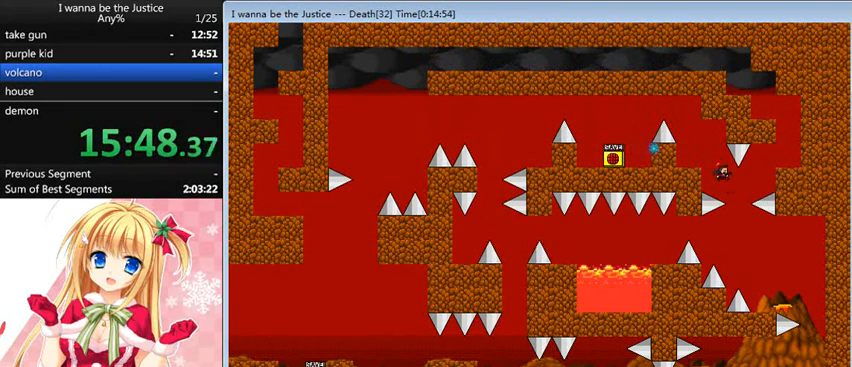
{"keys": ["right"], "events": [[120, "shift_l", "down"], [440, "shift_l", "up"]]}
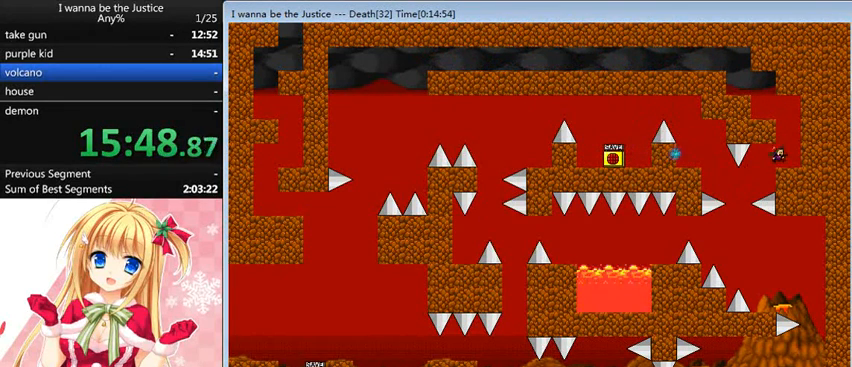
{"keys": ["left", "shift_l"], "events": [[120, "right", "up"], [160, "shift_l", "down"], [240, "left", "down"], [400, "shift_l", "up"], [480, "shift_l", "down"]]}
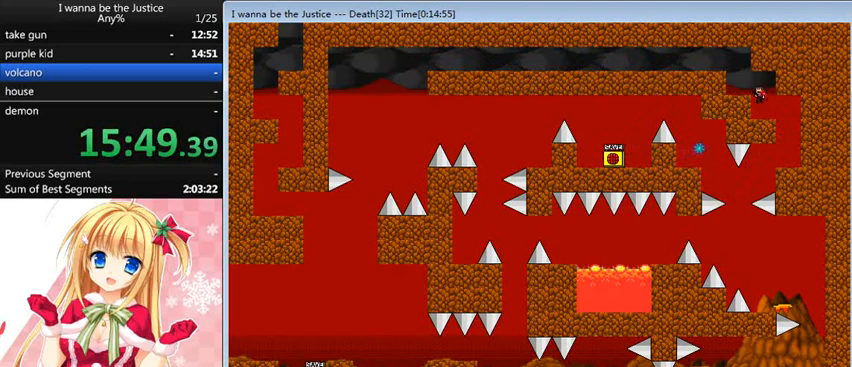
{"keys": ["left"], "events": [[40, "shift_l", "up"], [240, "left", "up"], [320, "shift_l", "down"], [400, "left", "down"], [480, "shift_l", "up"]]}
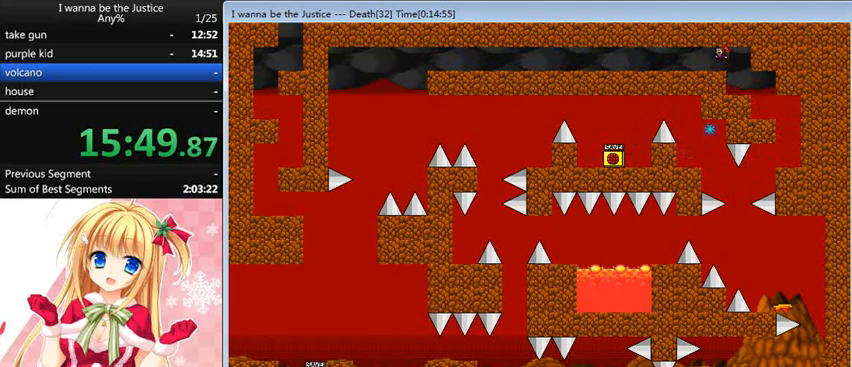
{"keys": ["left"], "events": []}
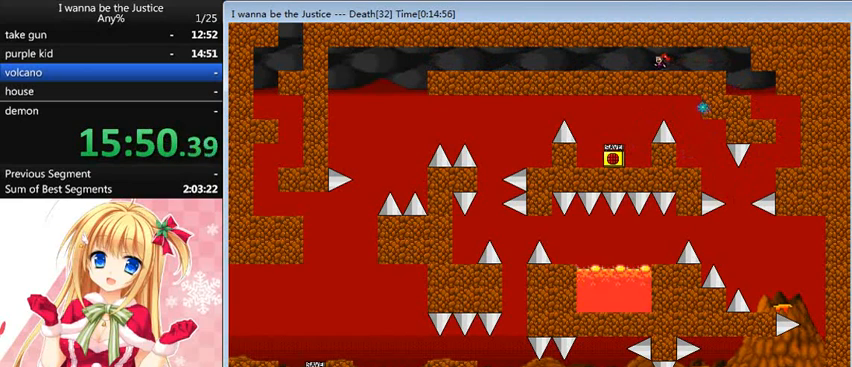
{"keys": ["left"], "events": []}
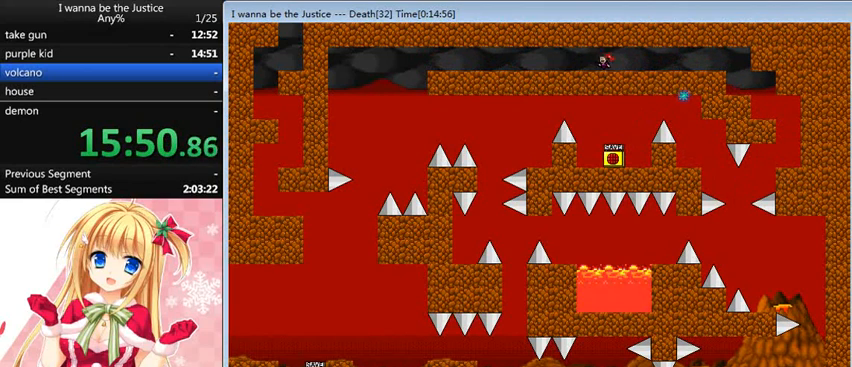
{"keys": ["left"], "events": []}
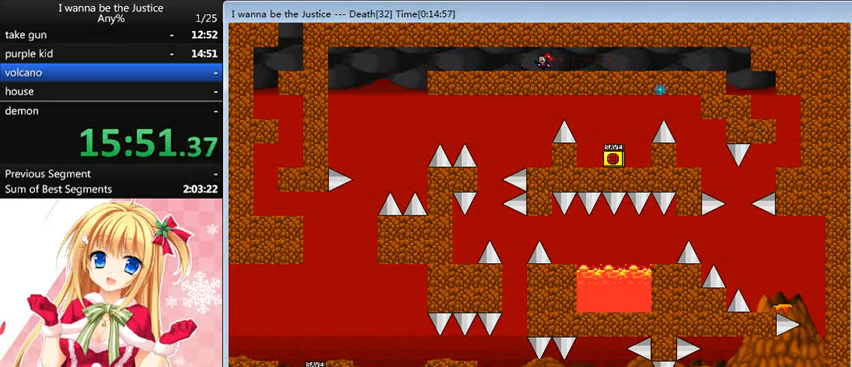
{"keys": ["right"], "events": [[160, "left", "up"], [160, "right", "down"], [240, "right", "up"], [360, "right", "down"]]}
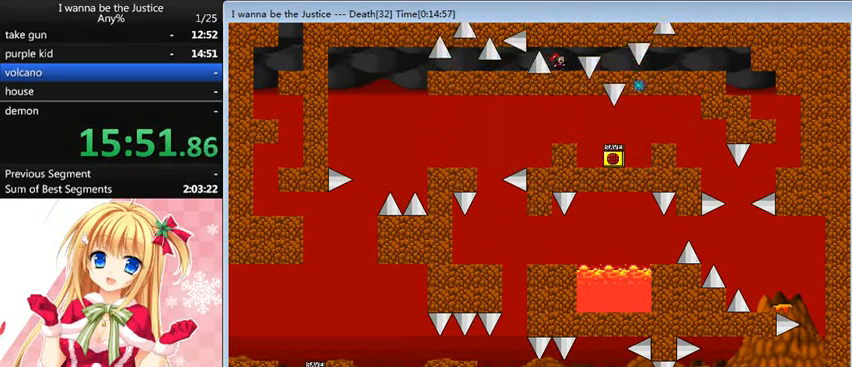
{"keys": ["left"], "events": [[40, "right", "up"], [160, "left", "down"]]}
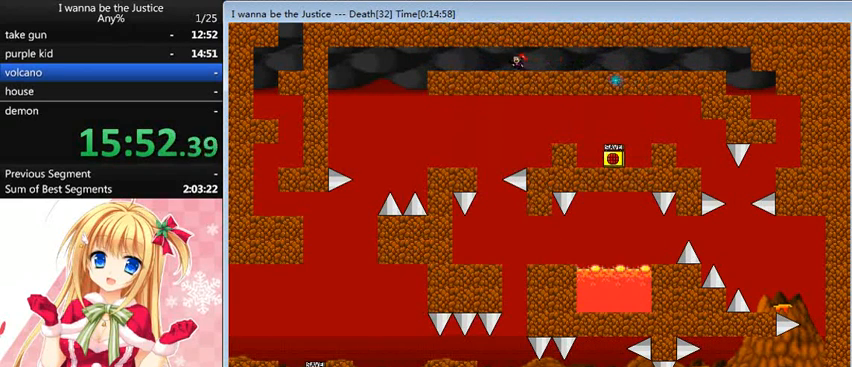
{"keys": ["left"], "events": []}
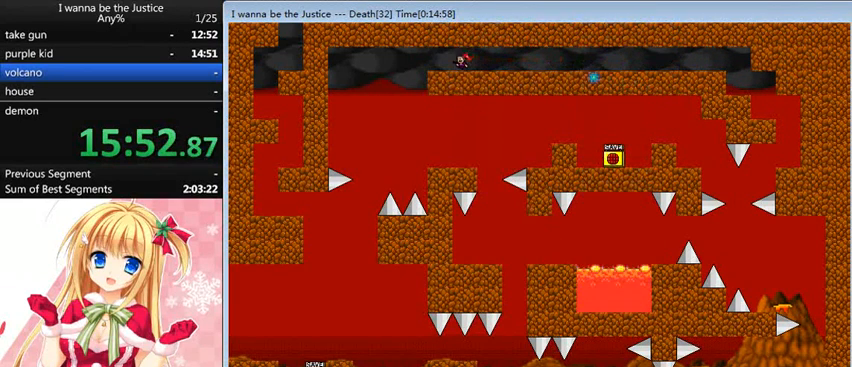
{"keys": [], "events": [[400, "left", "up"]]}
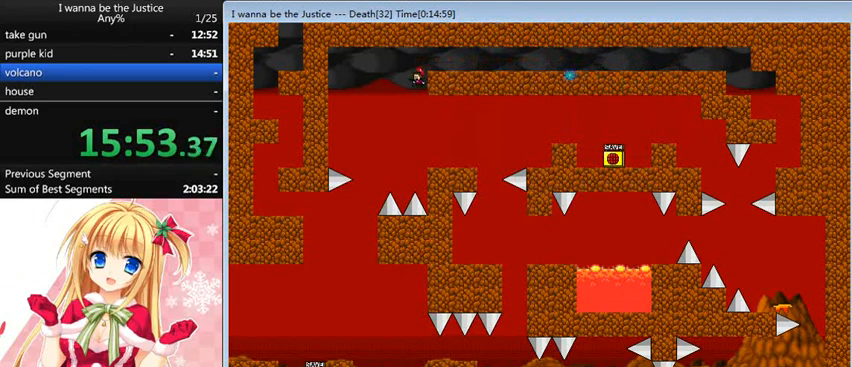
{"keys": [], "events": [[160, "right", "down"], [280, "right", "up"]]}
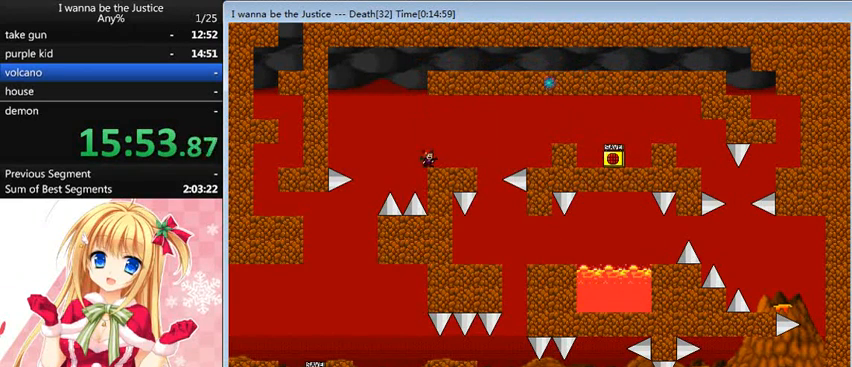
{"keys": ["left"], "events": [[80, "left", "down"], [80, "shift_l", "down"], [120, "shift_l", "up"]]}
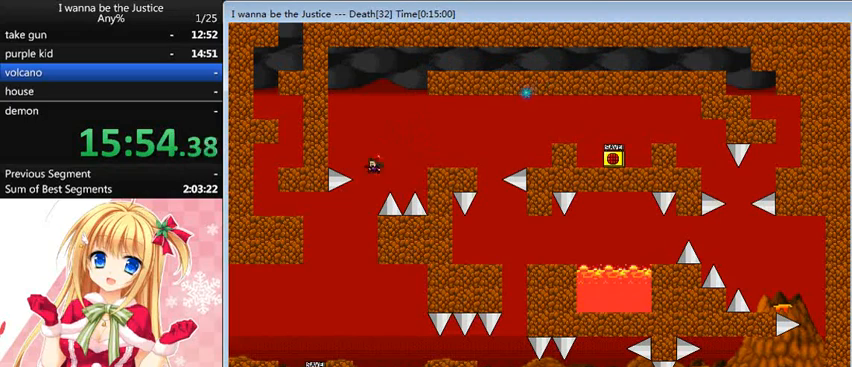
{"keys": ["left", "shift_l"], "events": [[280, "shift_l", "down"]]}
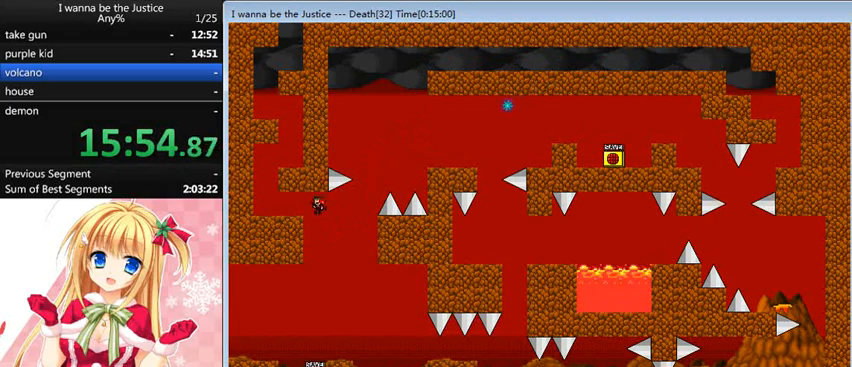
{"keys": ["shift_l"], "events": [[160, "shift_l", "up"], [440, "shift_l", "down"], [480, "left", "up"]]}
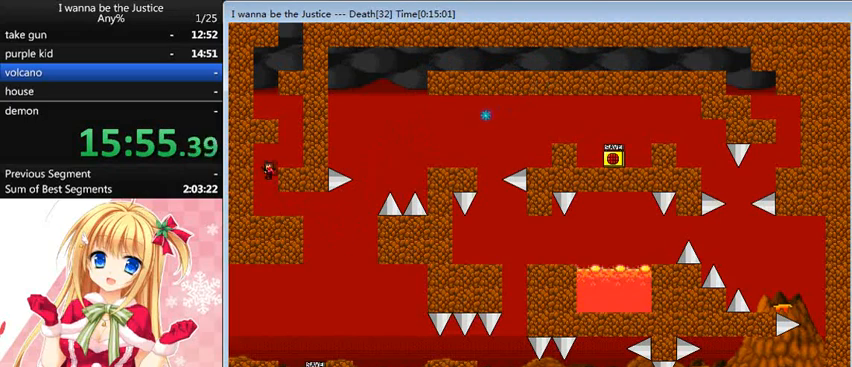
{"keys": ["left", "shift_l"], "events": [[40, "right", "down"], [160, "shift_l", "up"], [280, "right", "up"], [360, "shift_l", "down"], [480, "left", "down"]]}
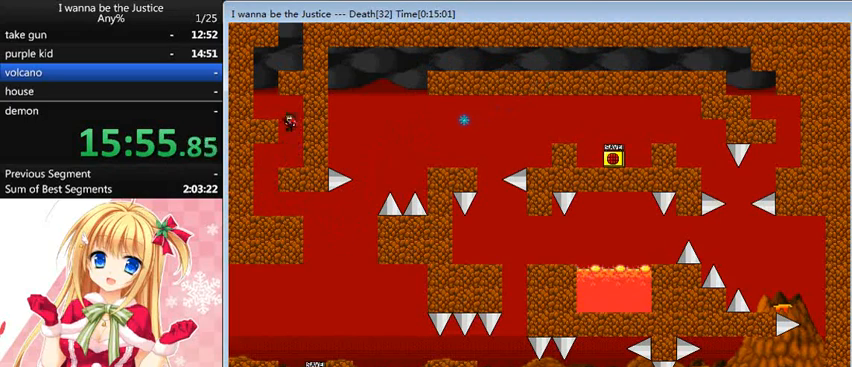
{"keys": ["right", "shift_l"], "events": [[120, "shift_l", "up"], [320, "left", "up"], [360, "shift_l", "down"], [520, "right", "down"]]}
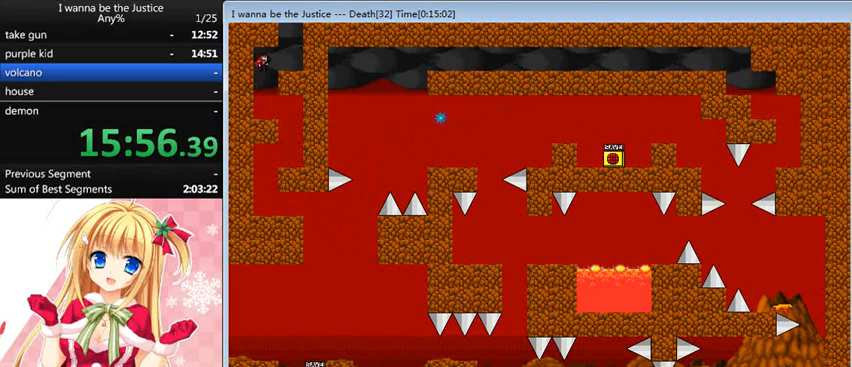
{"keys": ["shift_l"], "events": [[80, "shift_l", "up"], [280, "right", "up"], [320, "shift_l", "down"]]}
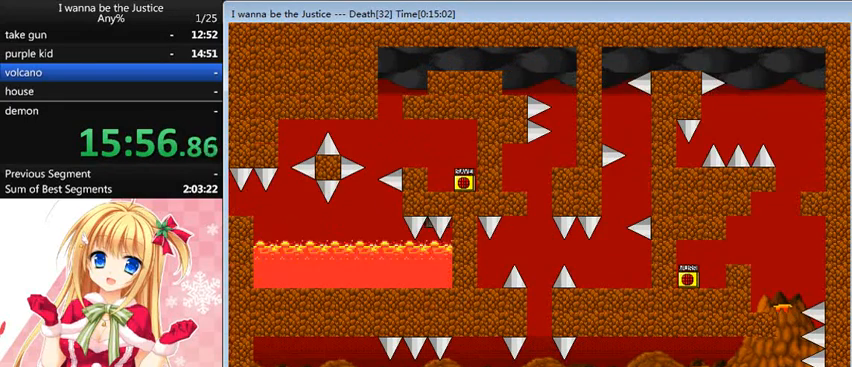
{"keys": [], "events": [[80, "shift_l", "up"], [160, "right", "down"], [160, "shift_l", "down"], [280, "shift_l", "up"], [520, "right", "up"]]}
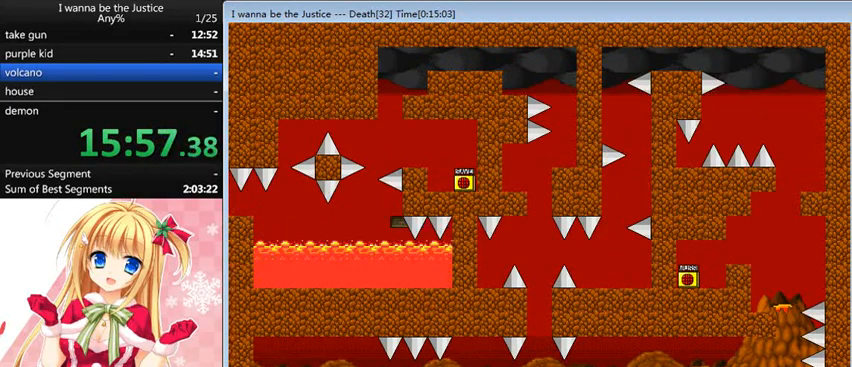
{"keys": ["left"], "events": [[80, "shift_l", "down"], [160, "shift_l", "up"], [240, "z", "down"], [280, "z", "up"], [440, "left", "down"], [440, "r", "down"], [480, "r", "up"]]}
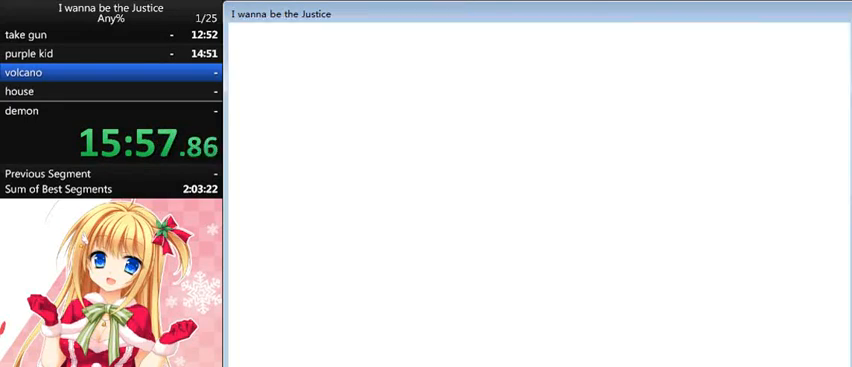
{"keys": ["left"], "events": []}
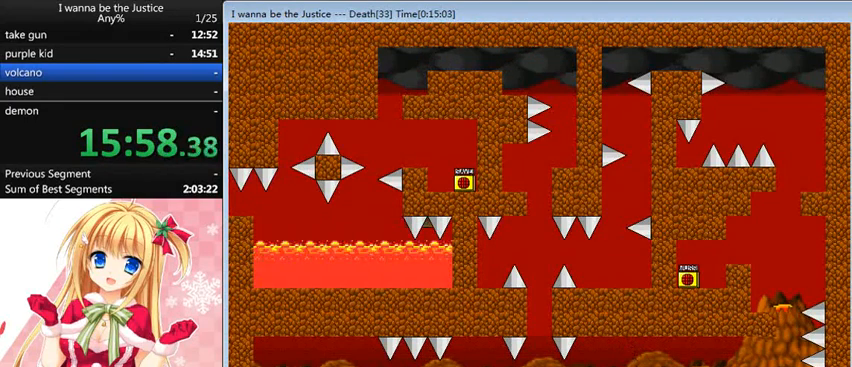
{"keys": ["right", "shift_l"], "events": [[40, "shift_l", "down"], [120, "left", "up"], [200, "shift_l", "up"], [280, "shift_l", "down"], [320, "right", "down"]]}
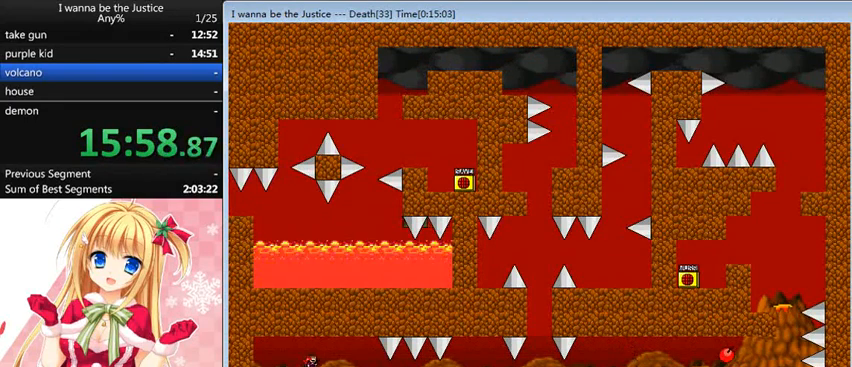
{"keys": ["right"], "events": [[80, "shift_l", "up"]]}
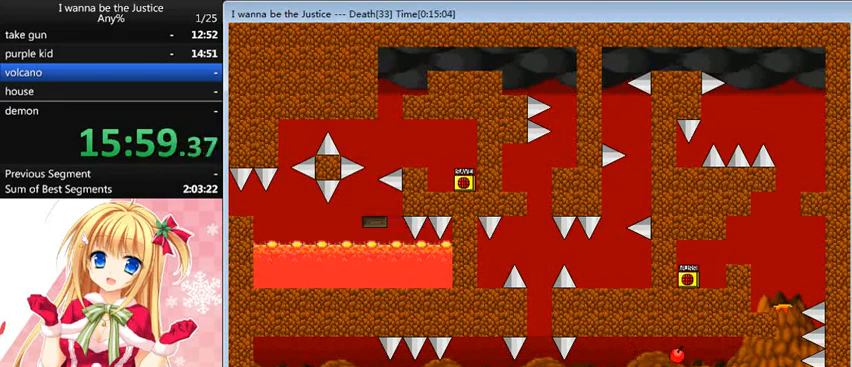
{"keys": [], "events": [[200, "right", "up"]]}
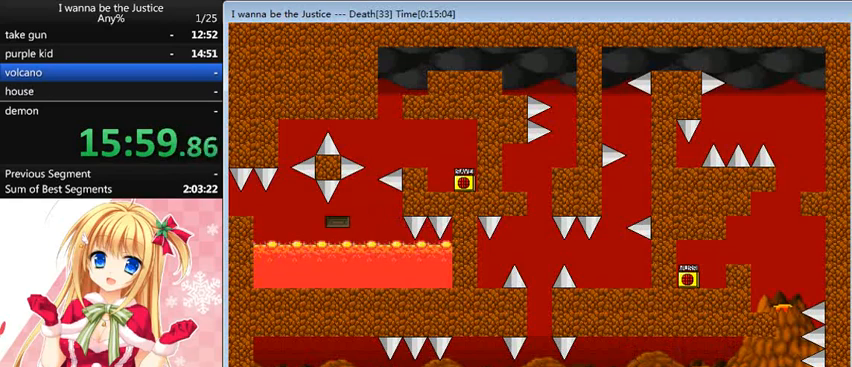
{"keys": [], "events": [[160, "right", "down"], [360, "right", "up"]]}